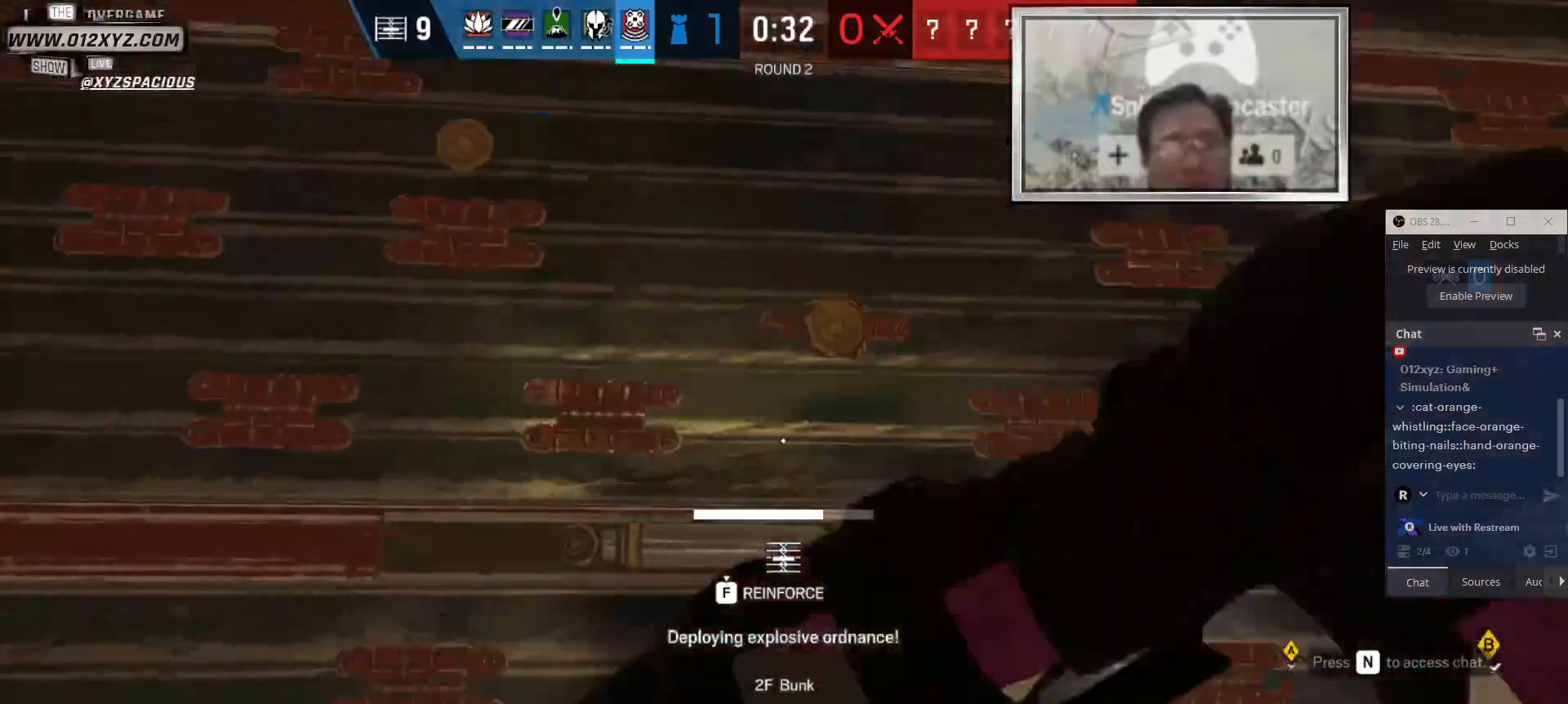
Gameplay with keyboard and mouse; each line is a JSON object with the keys and mouse buttons held at the frame after it. "events" lists presses ("down") and releases ("up") of "1", "2", "3", "4", "5", "a", "alt", "b", "c", "ctrl", "d", "e", "f", "g", "q", "r", "s", "shift", "space", "t", "tab", "v", "w", "x", "z", "mouse_left", "mouse_wheel" and "mouse_right" between this image and that frame as [ms after this image, input, new state], when the widget could be followed in between. "mouse_left", "mouse_wheel", "mouse_right" = the "left", "wheel", "right" buttons of the "mouse" list. No other keys are recorded. "wheel" means that the mouse wheel is clicked or scrolled. Not read: mouse_move other_keys.
{"keys": ["f"], "mouse": [], "events": []}
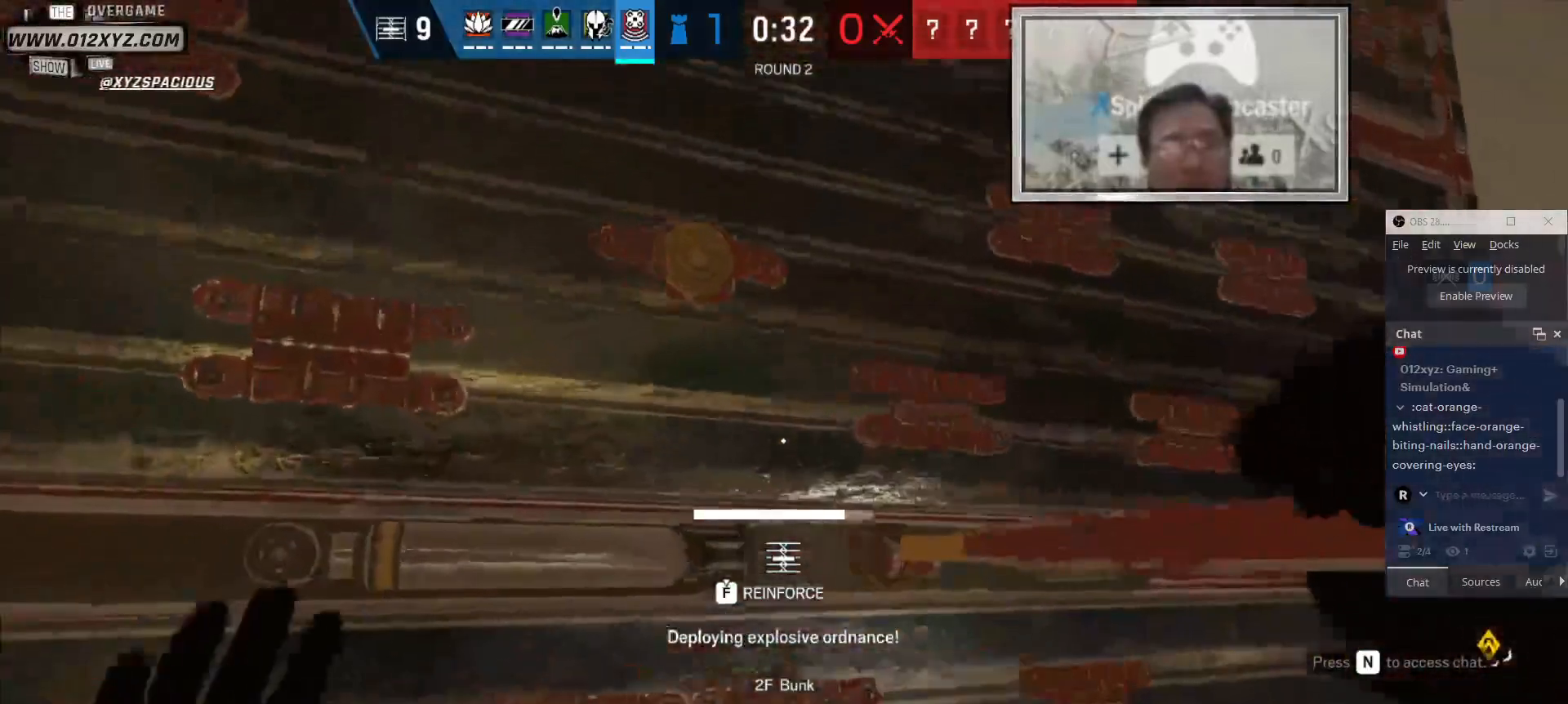
{"keys": ["a", "f"], "mouse": [], "events": [[200, "a", "down"]]}
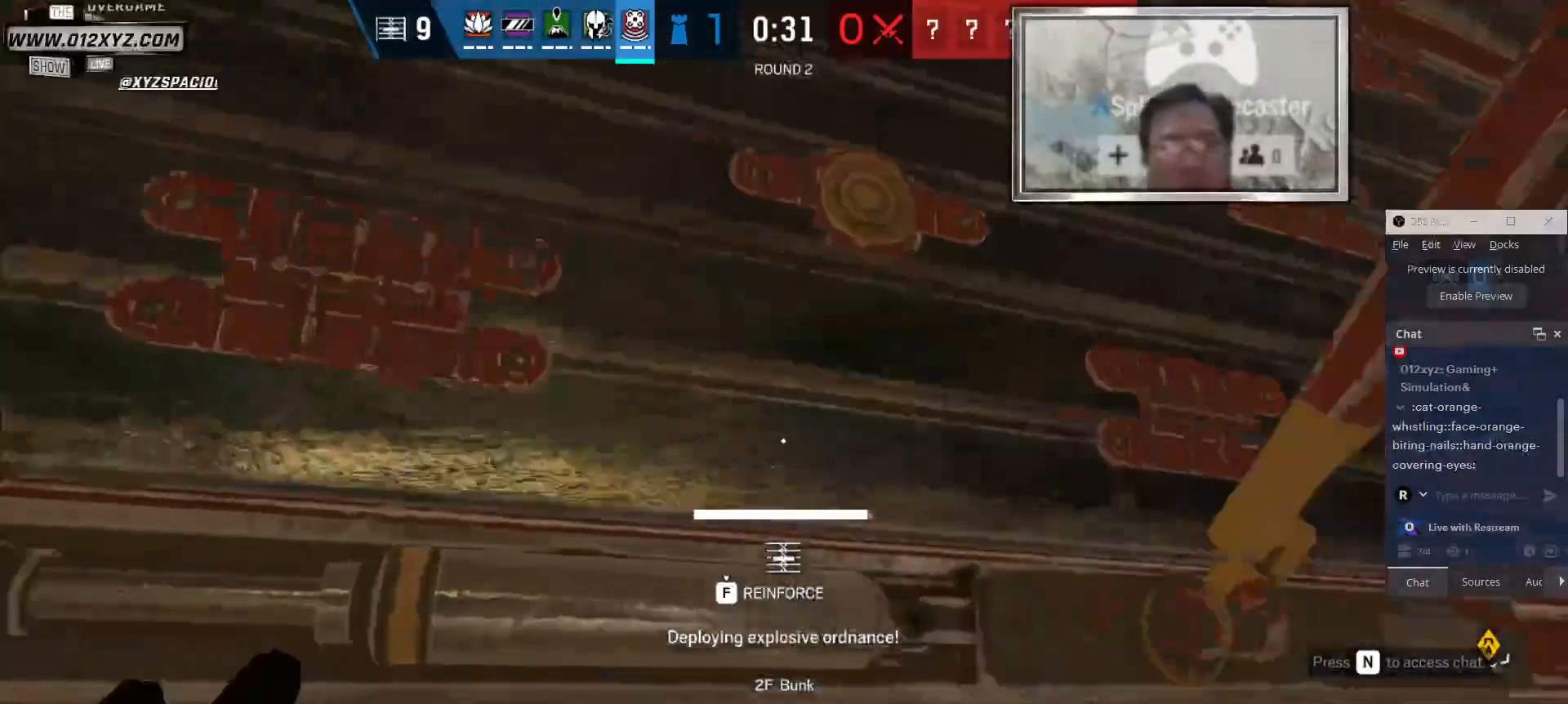
{"keys": ["w"], "mouse": [], "events": [[300, "a", "up"], [300, "w", "down"], [366, "f", "up"]]}
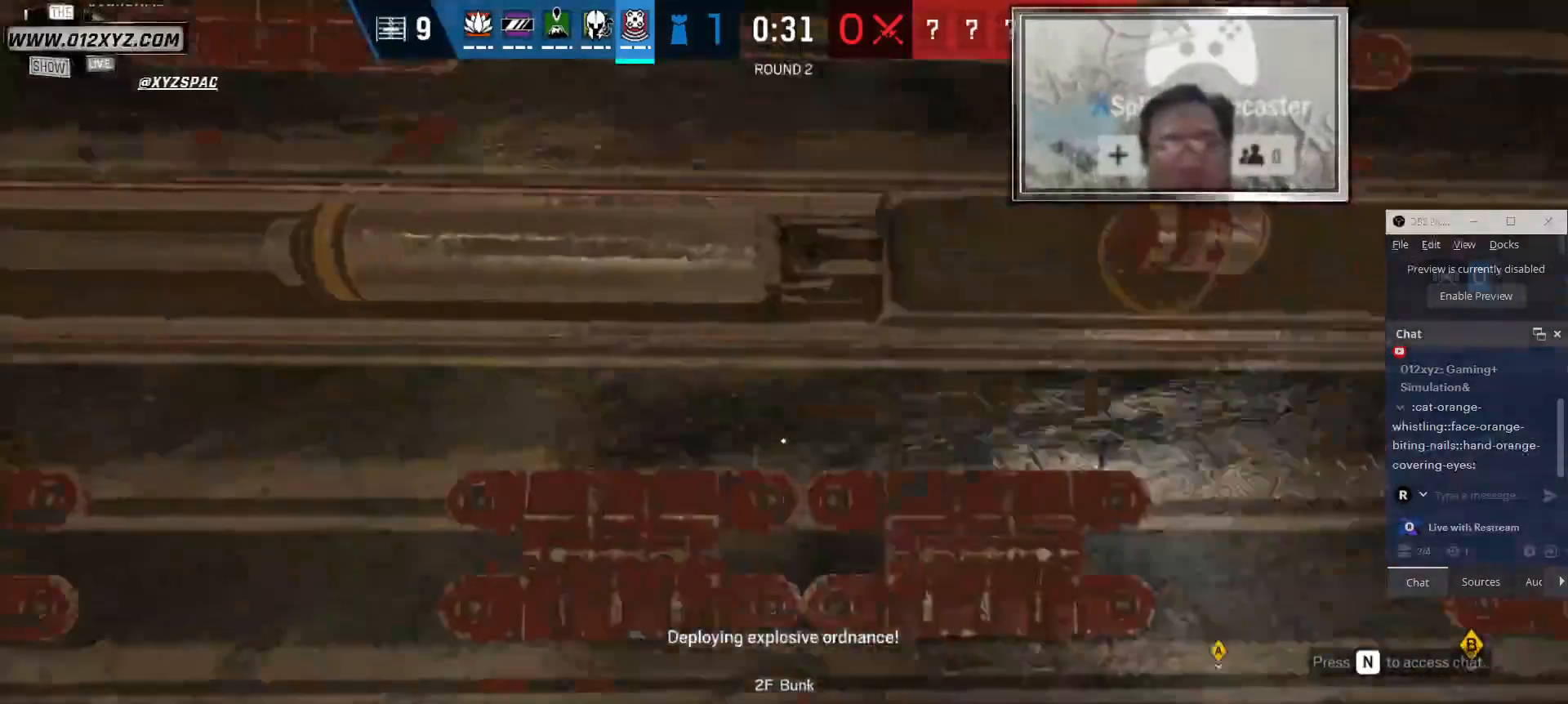
{"keys": ["f"], "mouse": [], "events": [[466, "f", "down"], [500, "w", "up"]]}
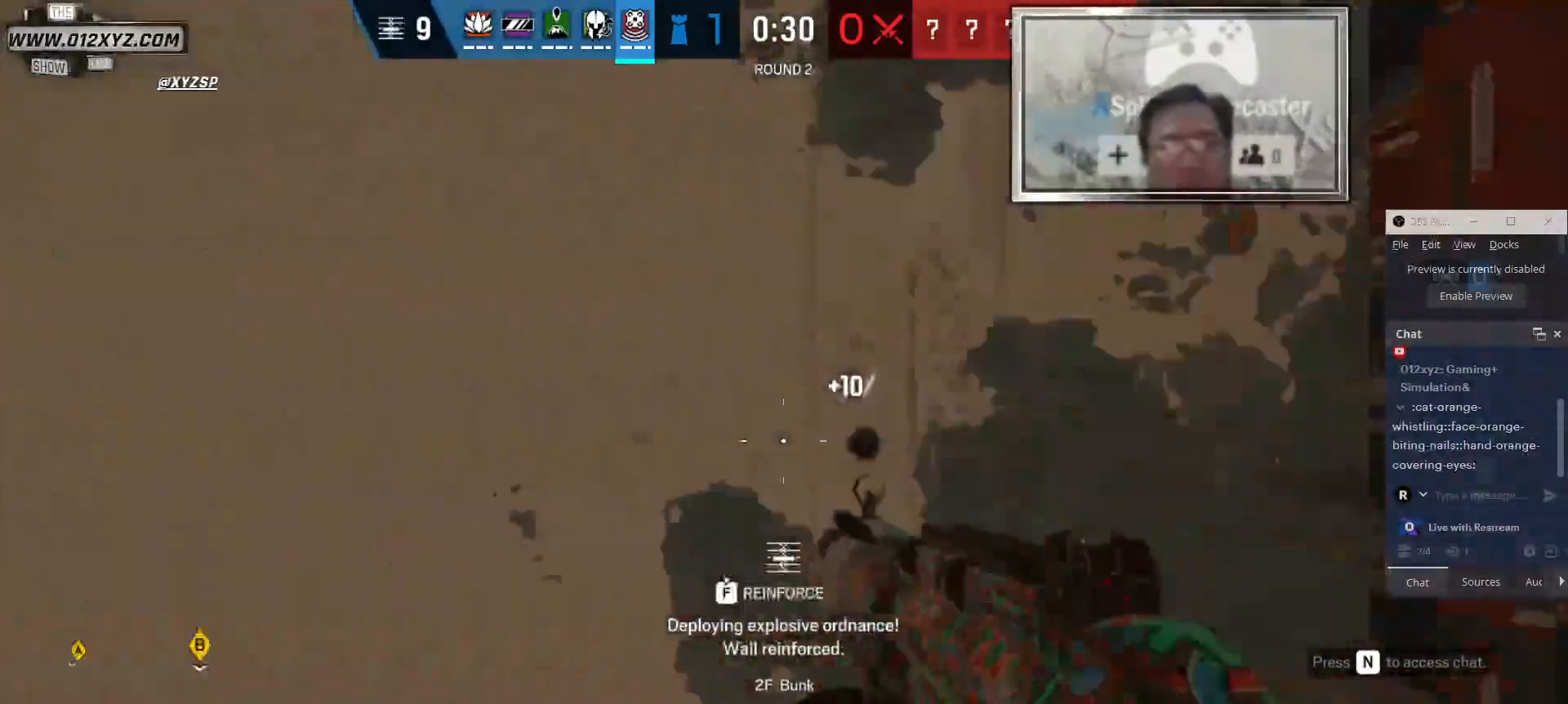
{"keys": ["f"], "mouse": [], "events": []}
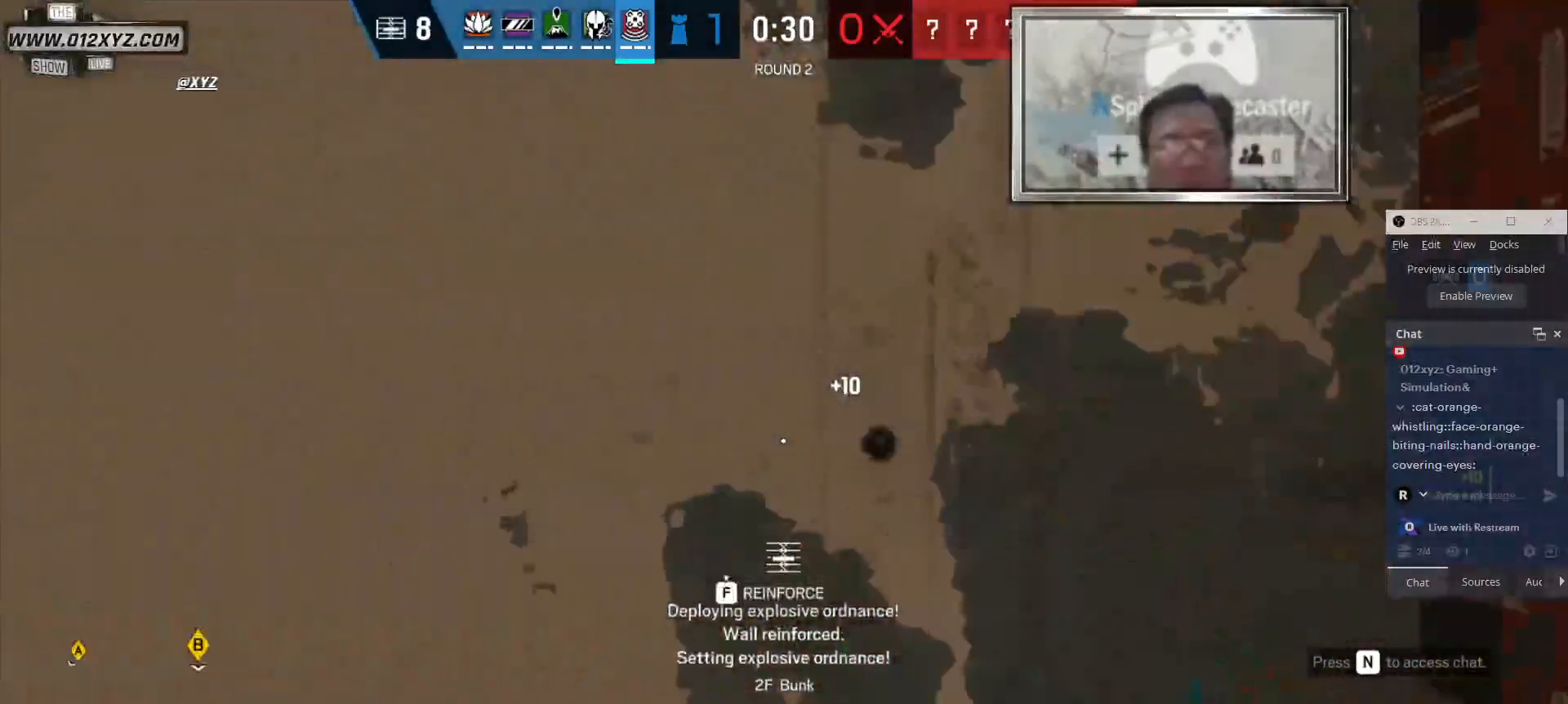
{"keys": ["f"], "mouse": [], "events": []}
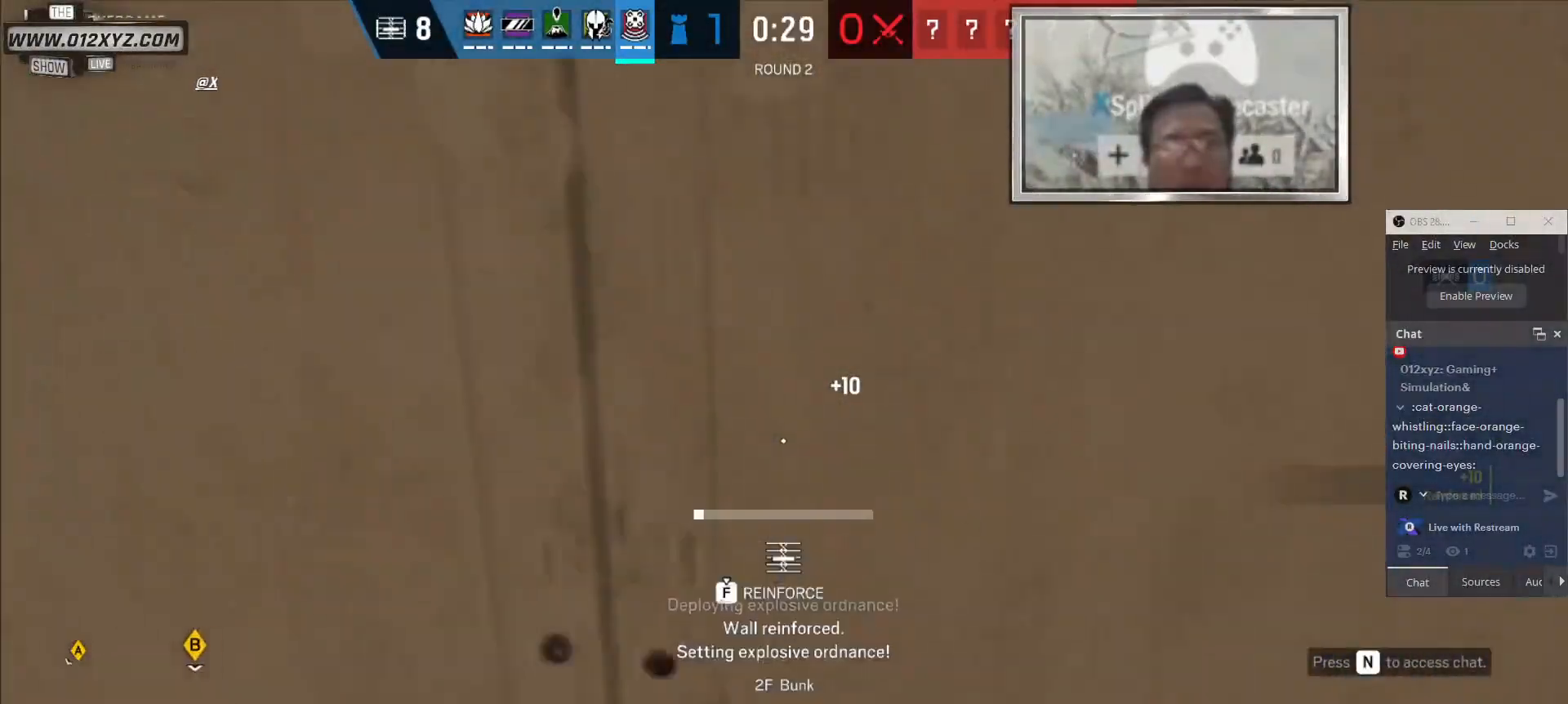
{"keys": ["f"], "mouse": [], "events": []}
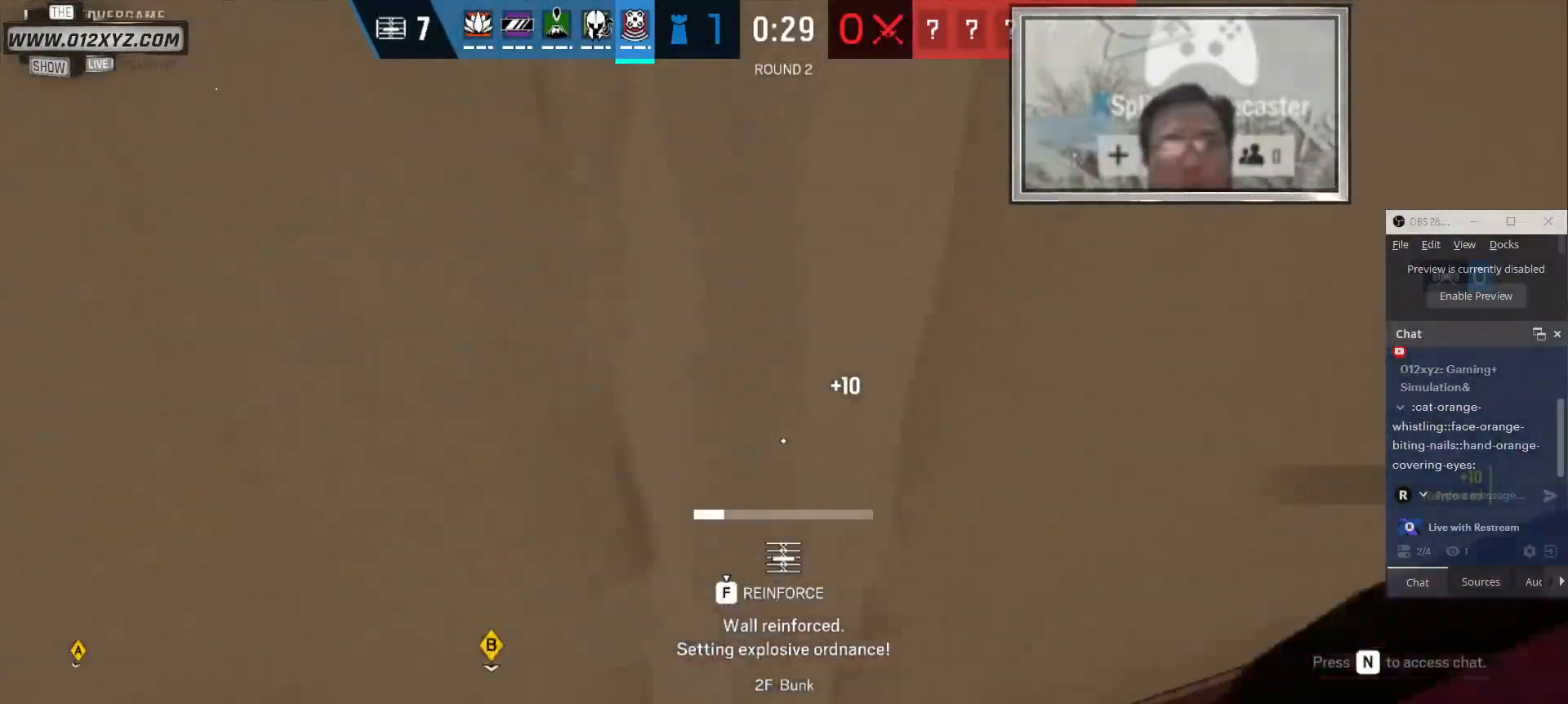
{"keys": ["f"], "mouse": [], "events": []}
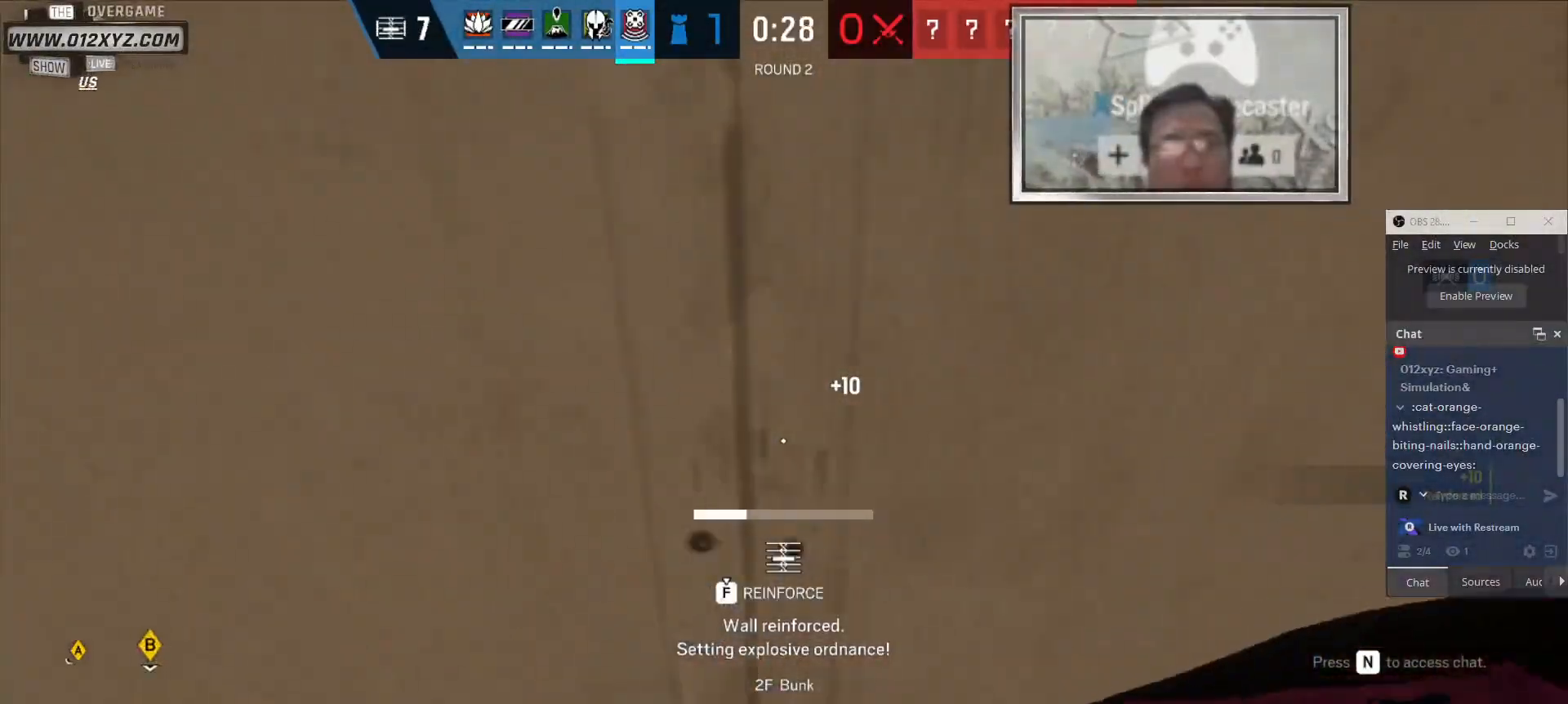
{"keys": ["f"], "mouse": [], "events": []}
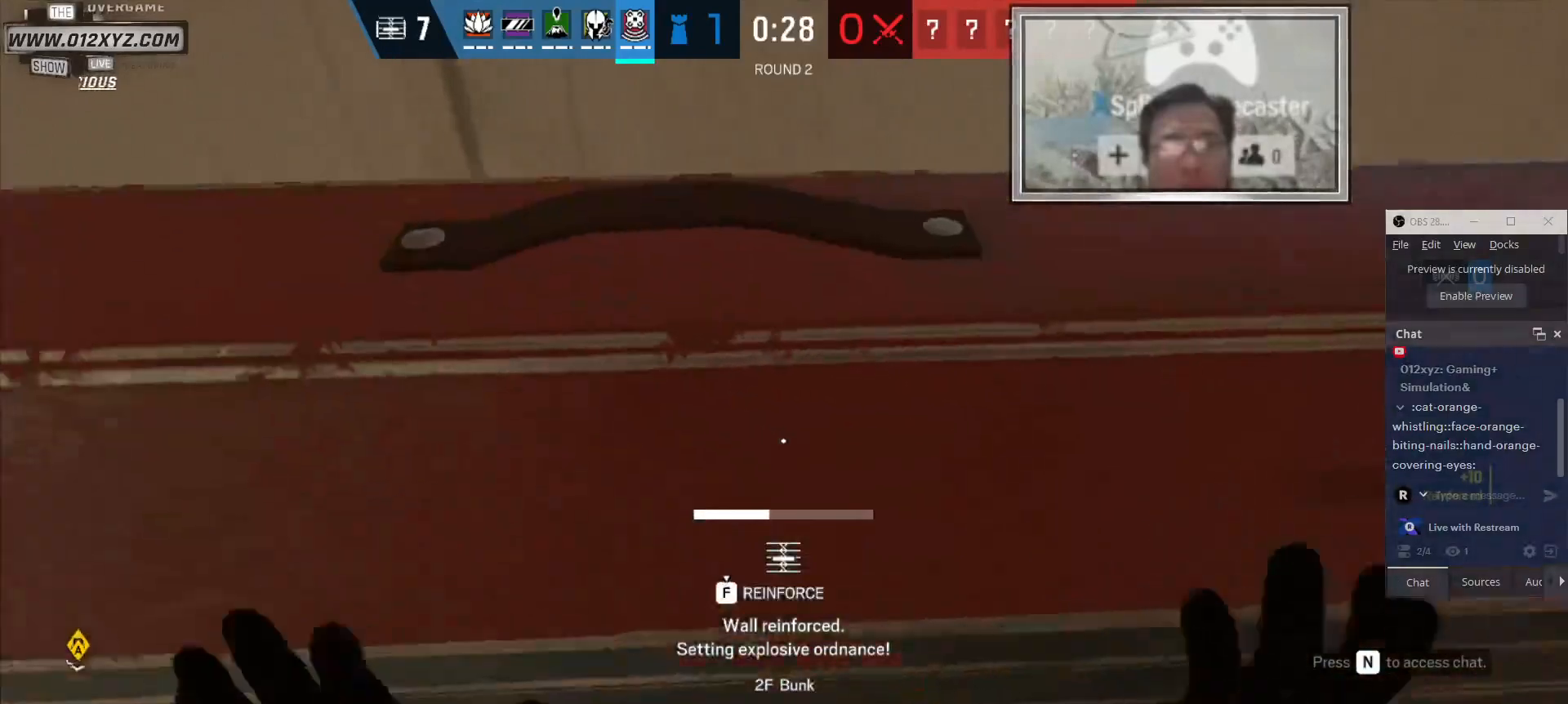
{"keys": ["f"], "mouse": [], "events": []}
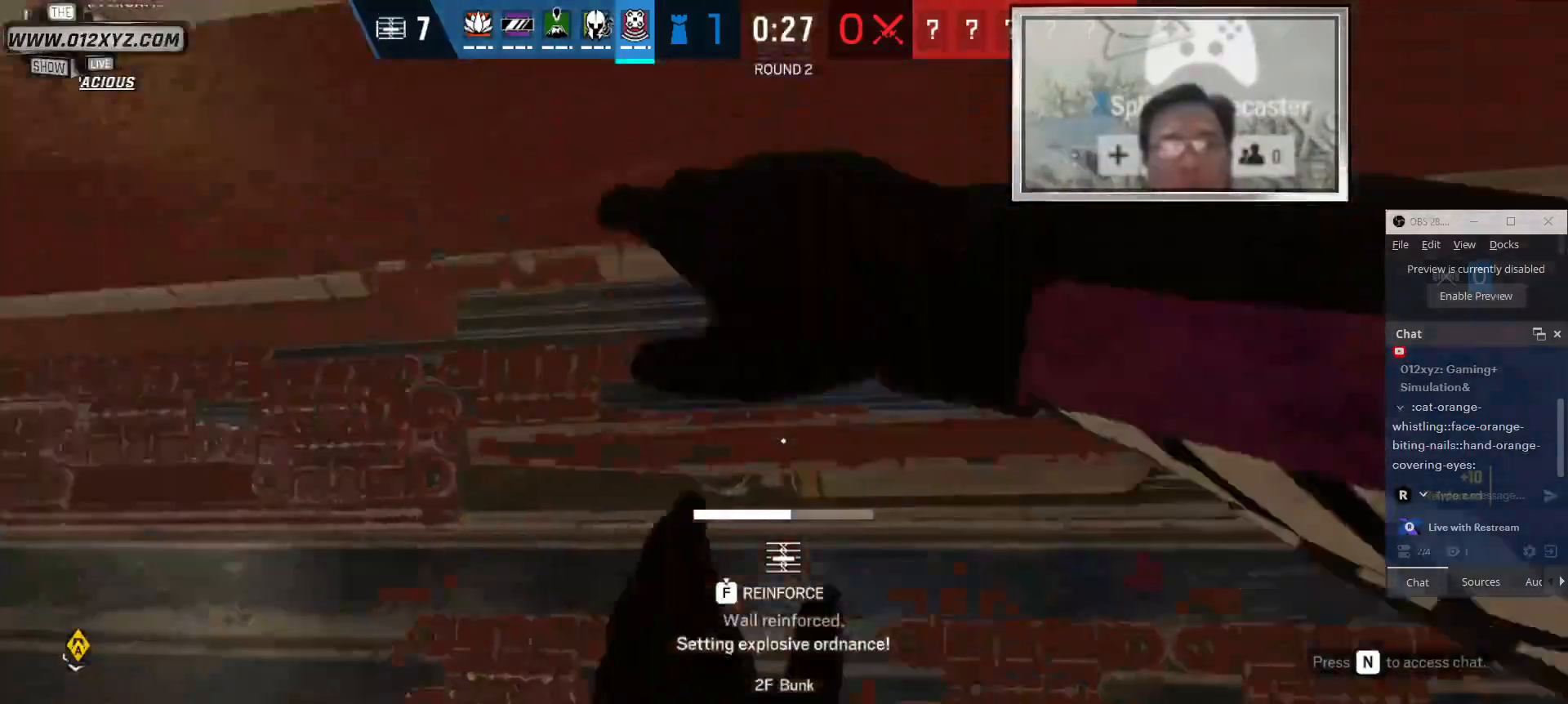
{"keys": ["f"], "mouse": [], "events": []}
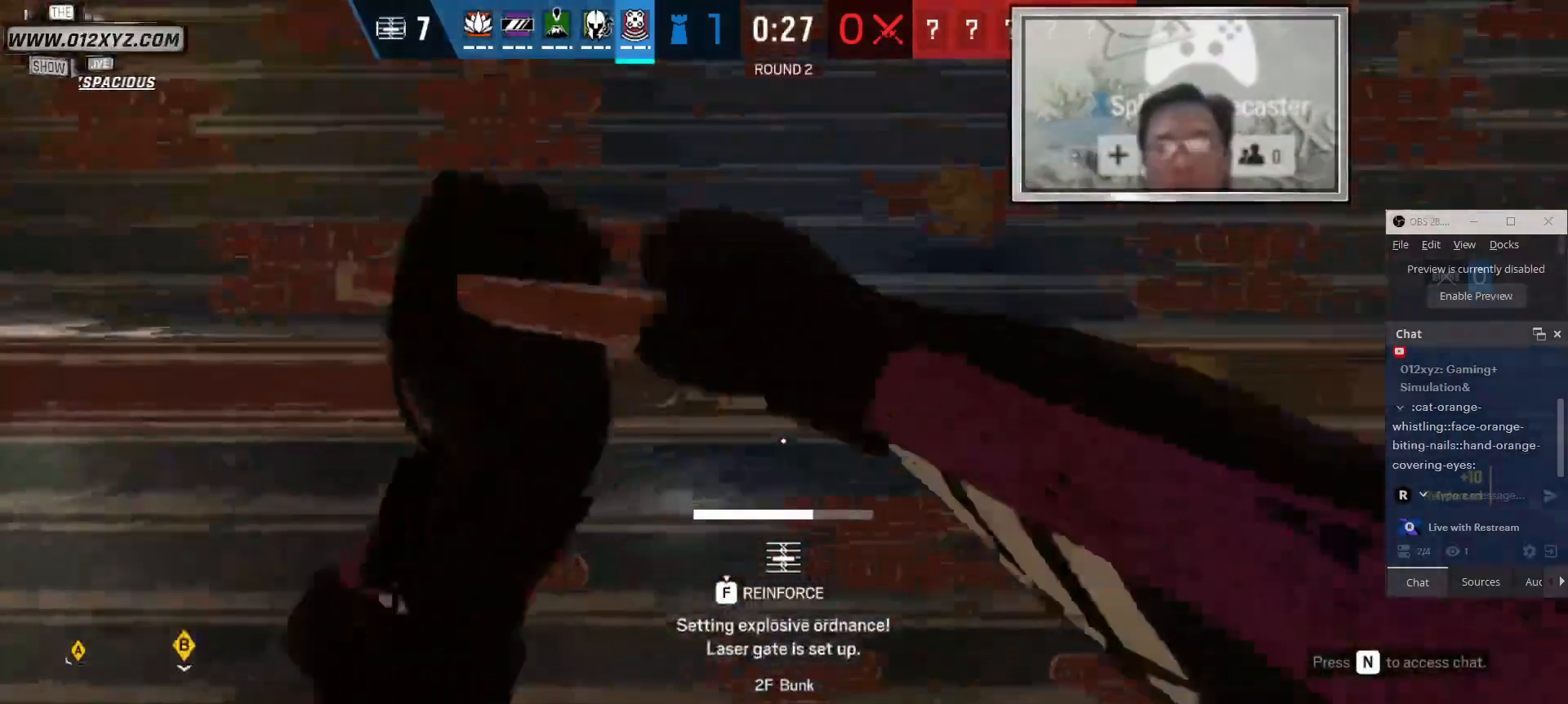
{"keys": ["f"], "mouse": [], "events": []}
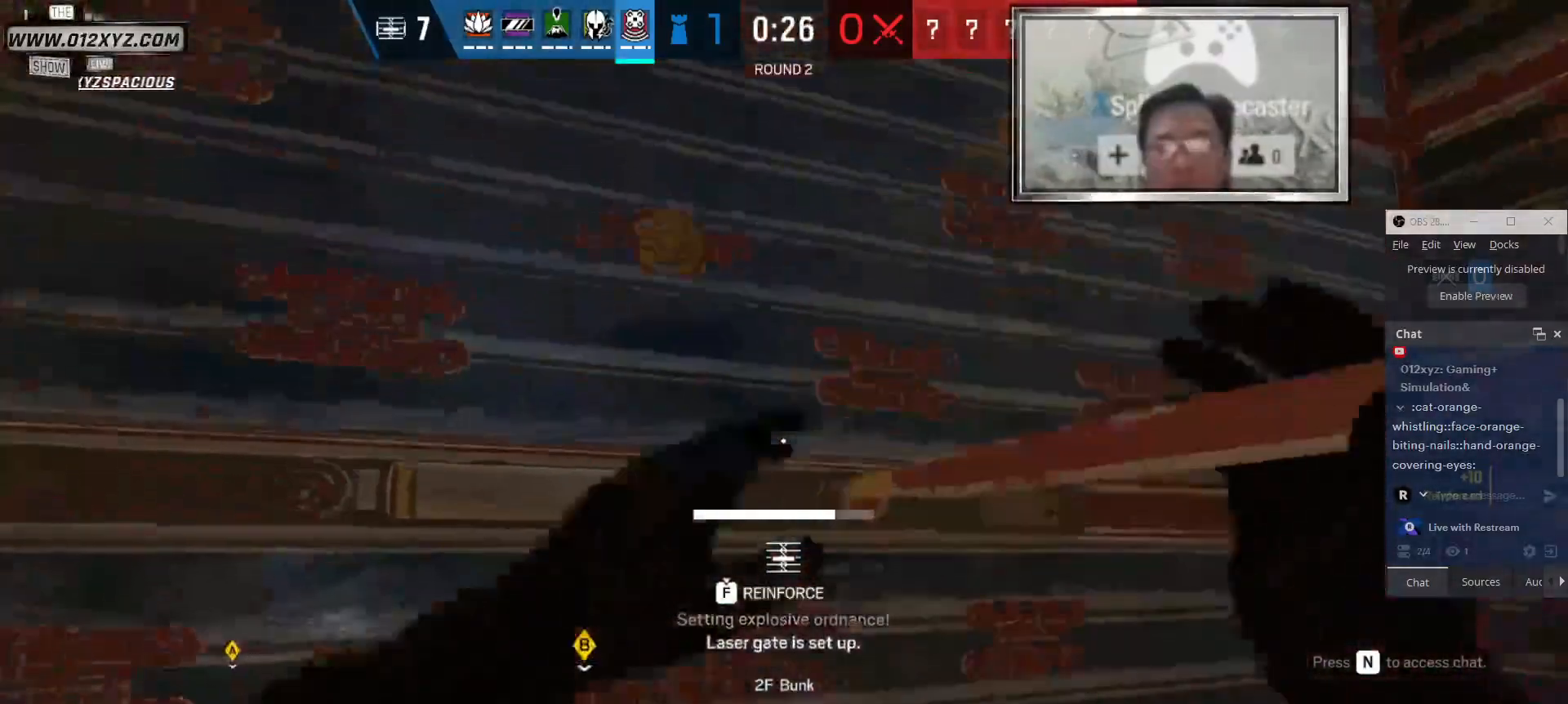
{"keys": ["f"], "mouse": [], "events": []}
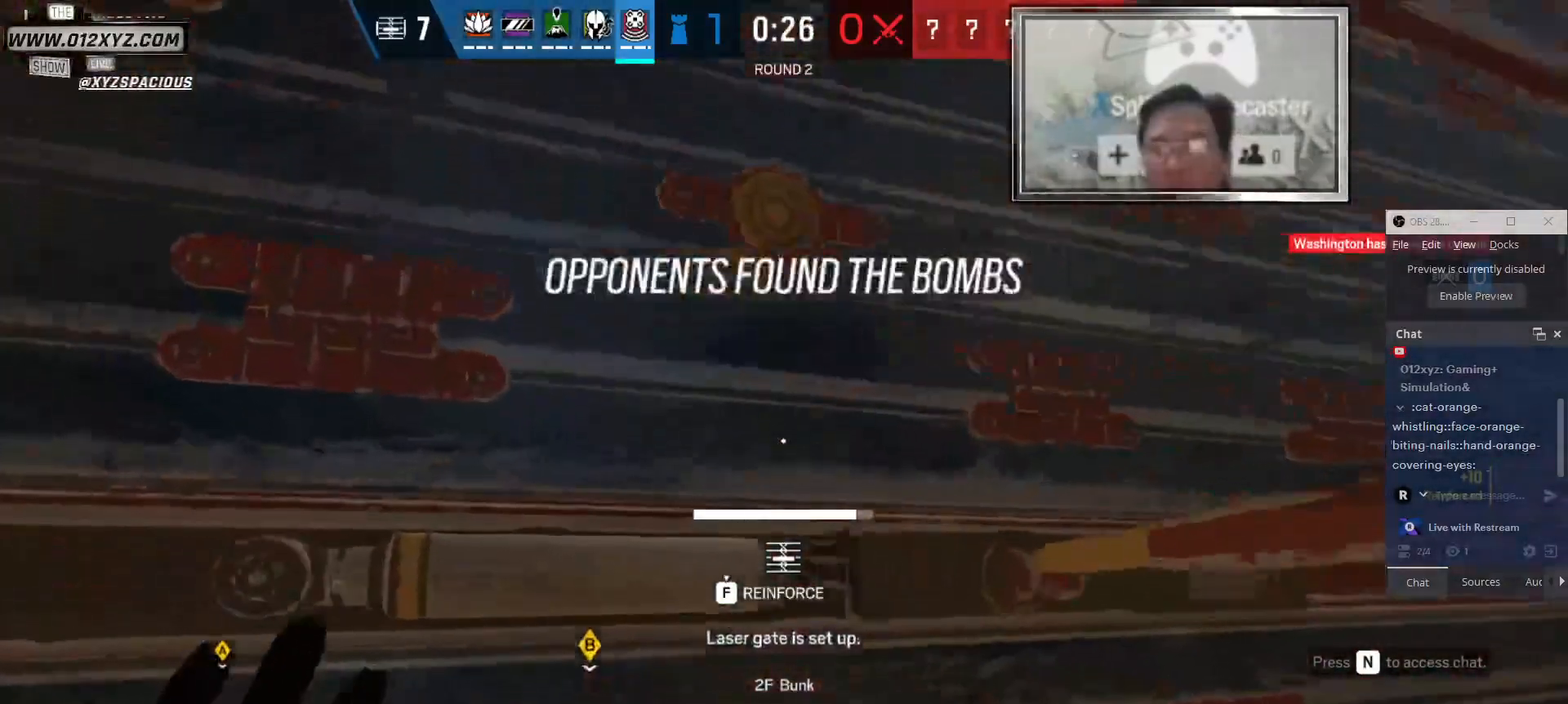
{"keys": ["a", "f"], "mouse": [], "events": [[66, "a", "down"]]}
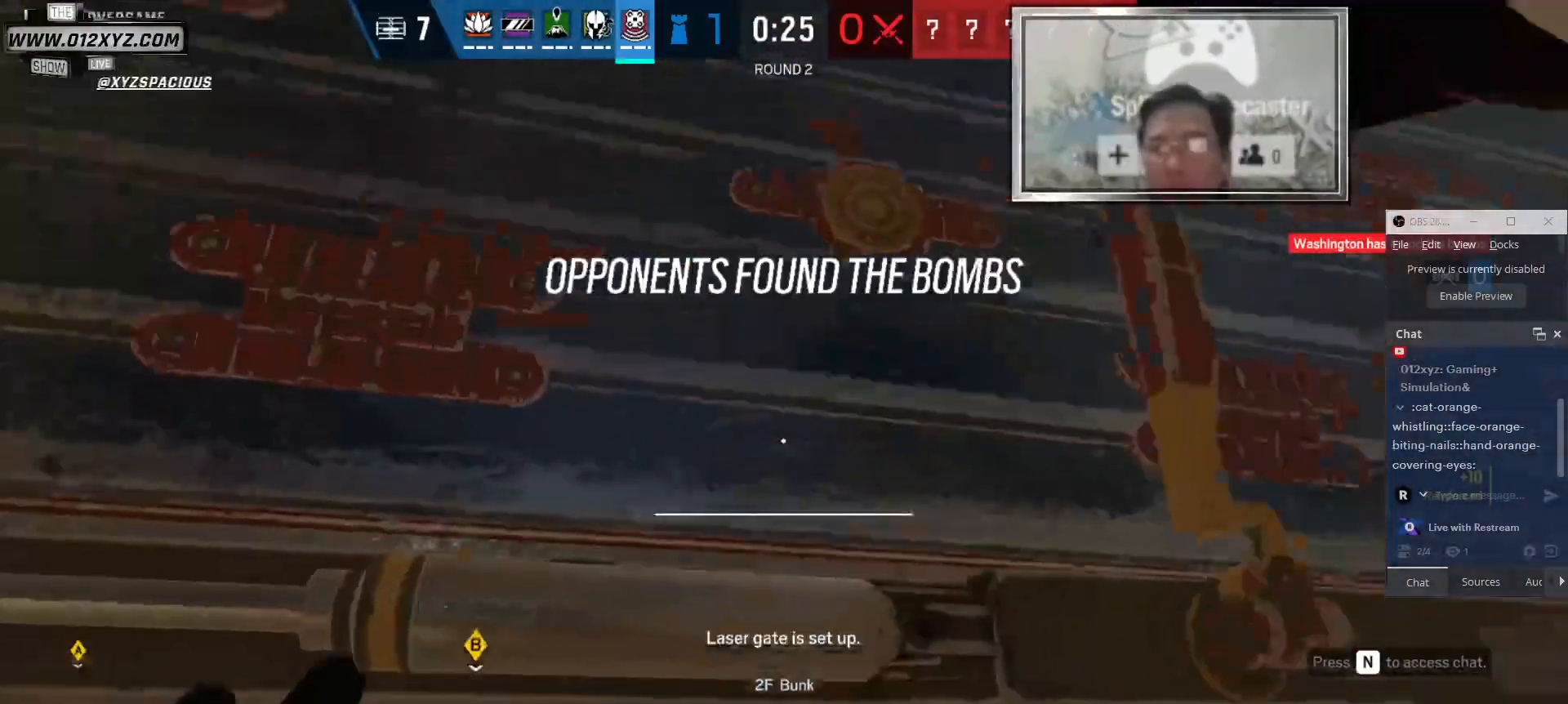
{"keys": ["a", "w"], "mouse": [], "events": [[133, "f", "up"], [366, "w", "down"]]}
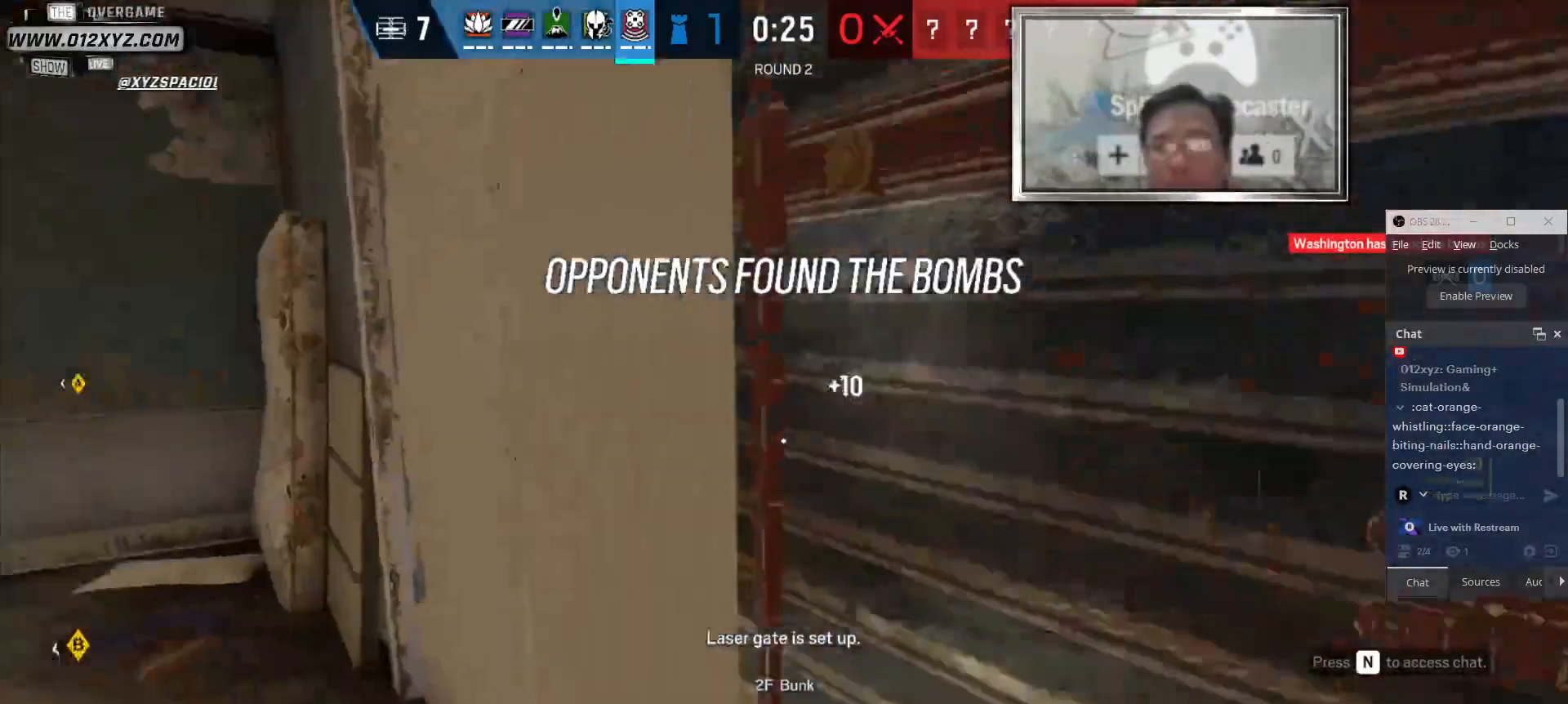
{"keys": ["f"], "mouse": [], "events": [[33, "a", "up"], [333, "f", "down"], [366, "w", "up"]]}
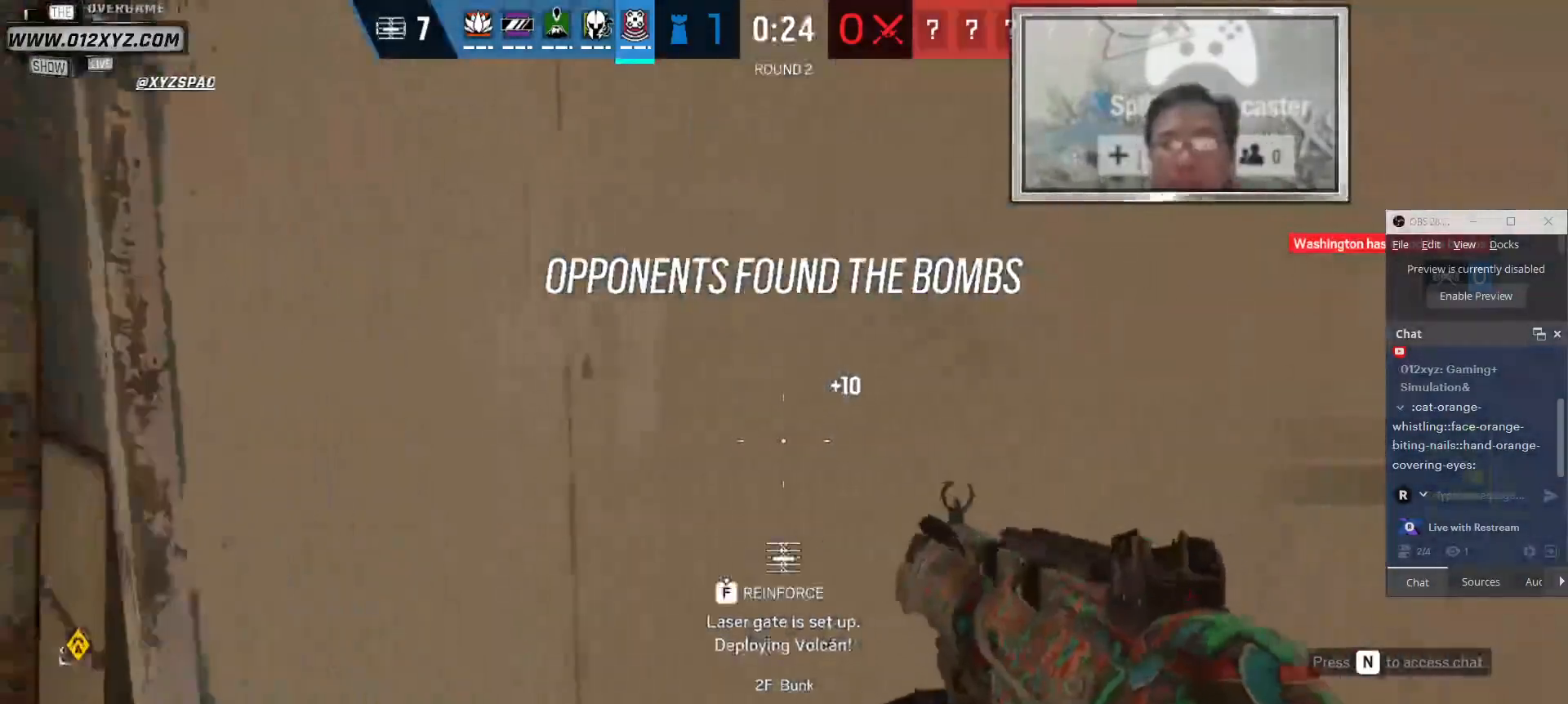
{"keys": ["f"], "mouse": [], "events": []}
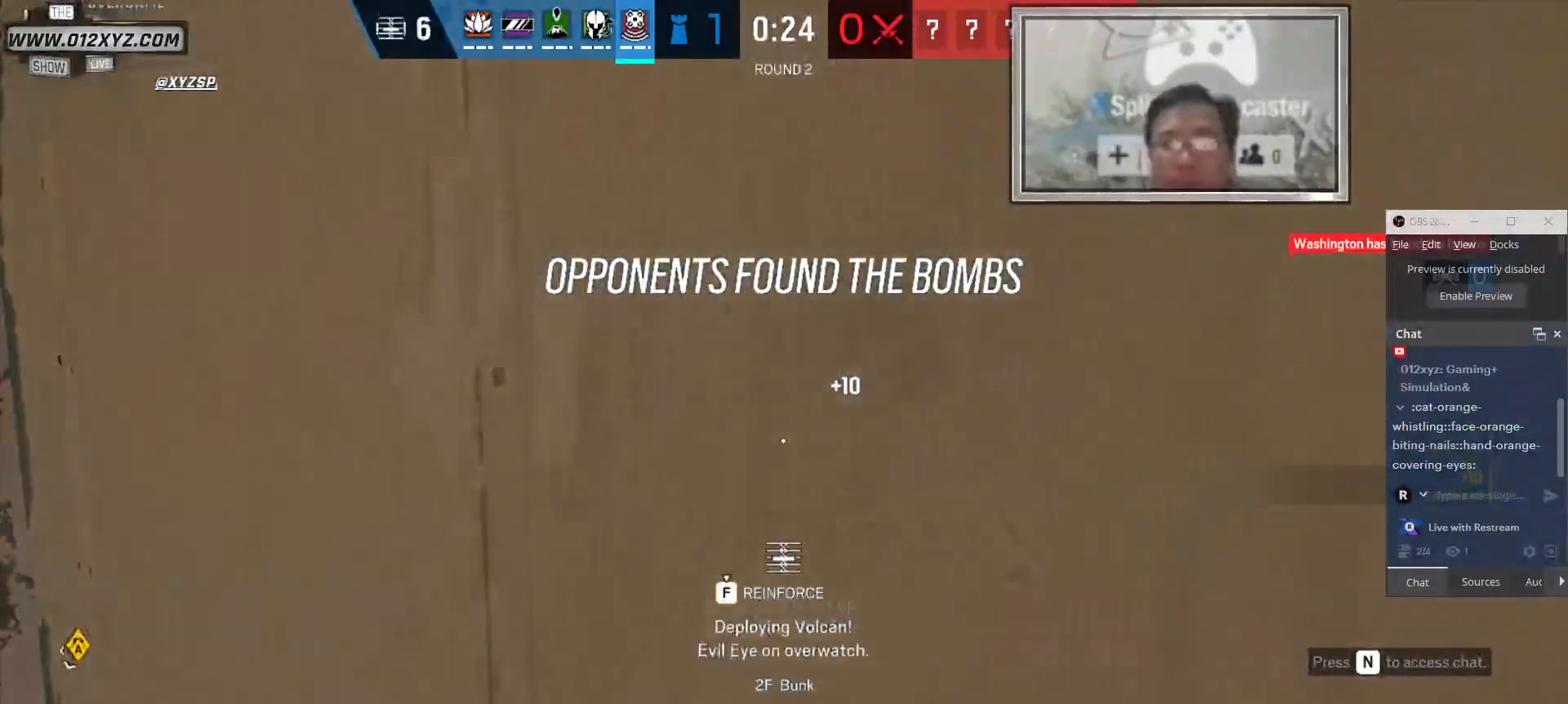
{"keys": ["f"], "mouse": [], "events": []}
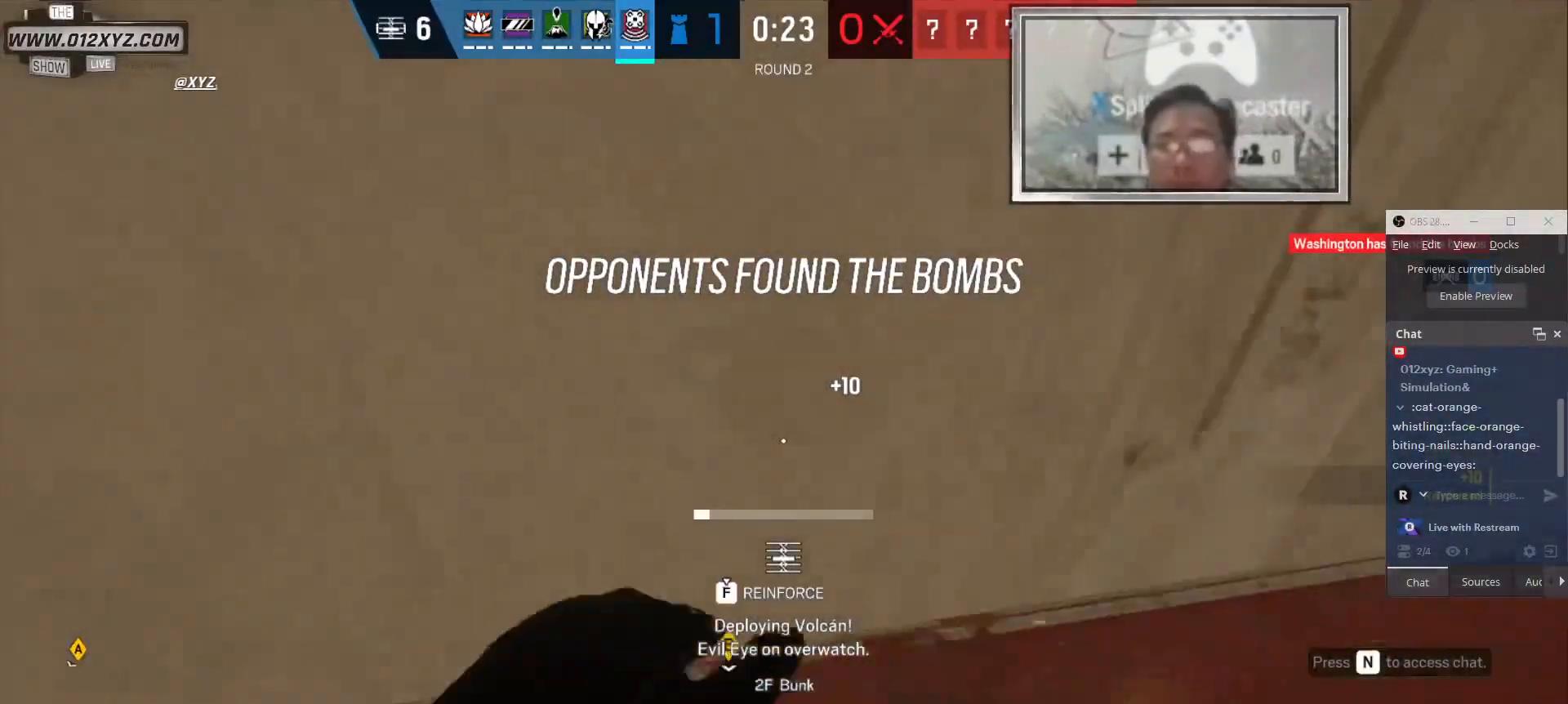
{"keys": ["f"], "mouse": [], "events": []}
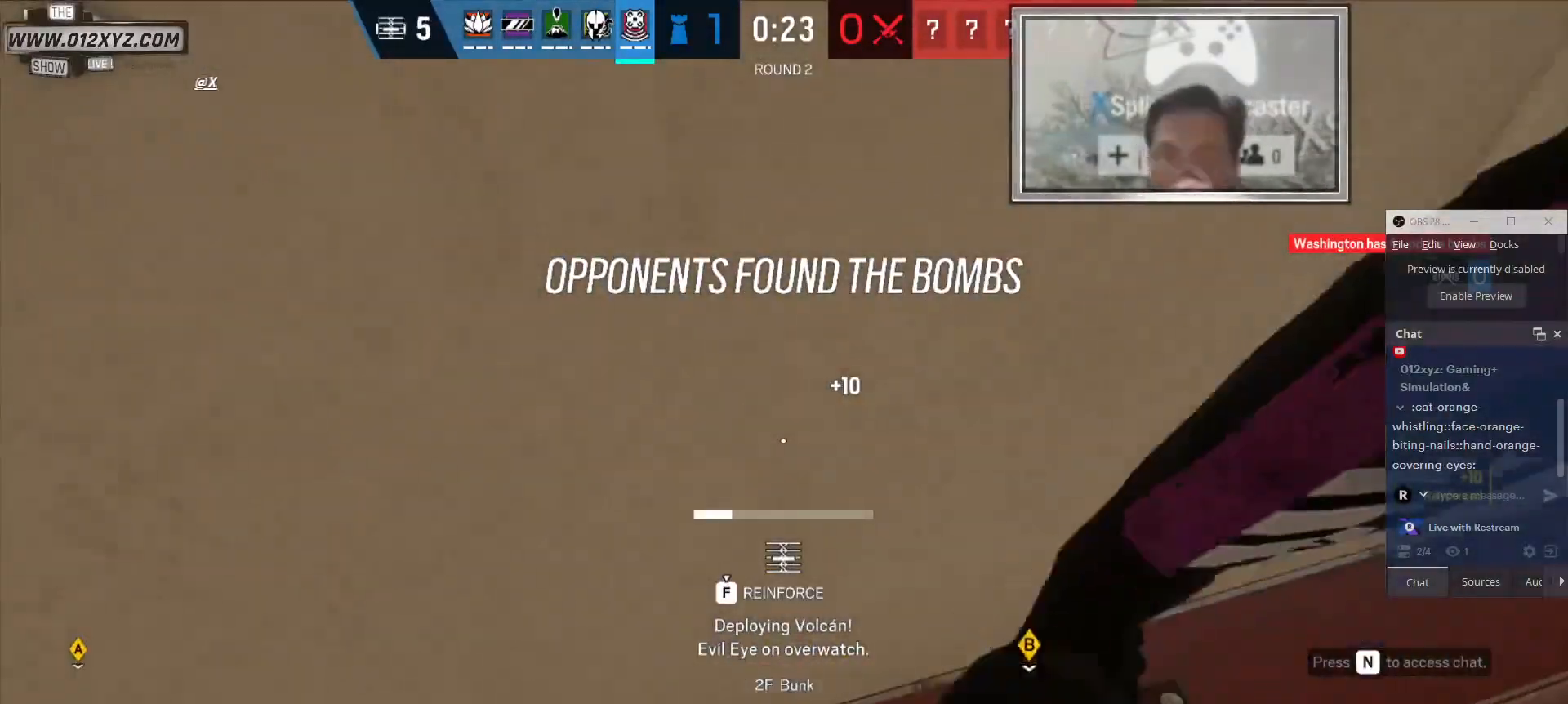
{"keys": ["f"], "mouse": [], "events": []}
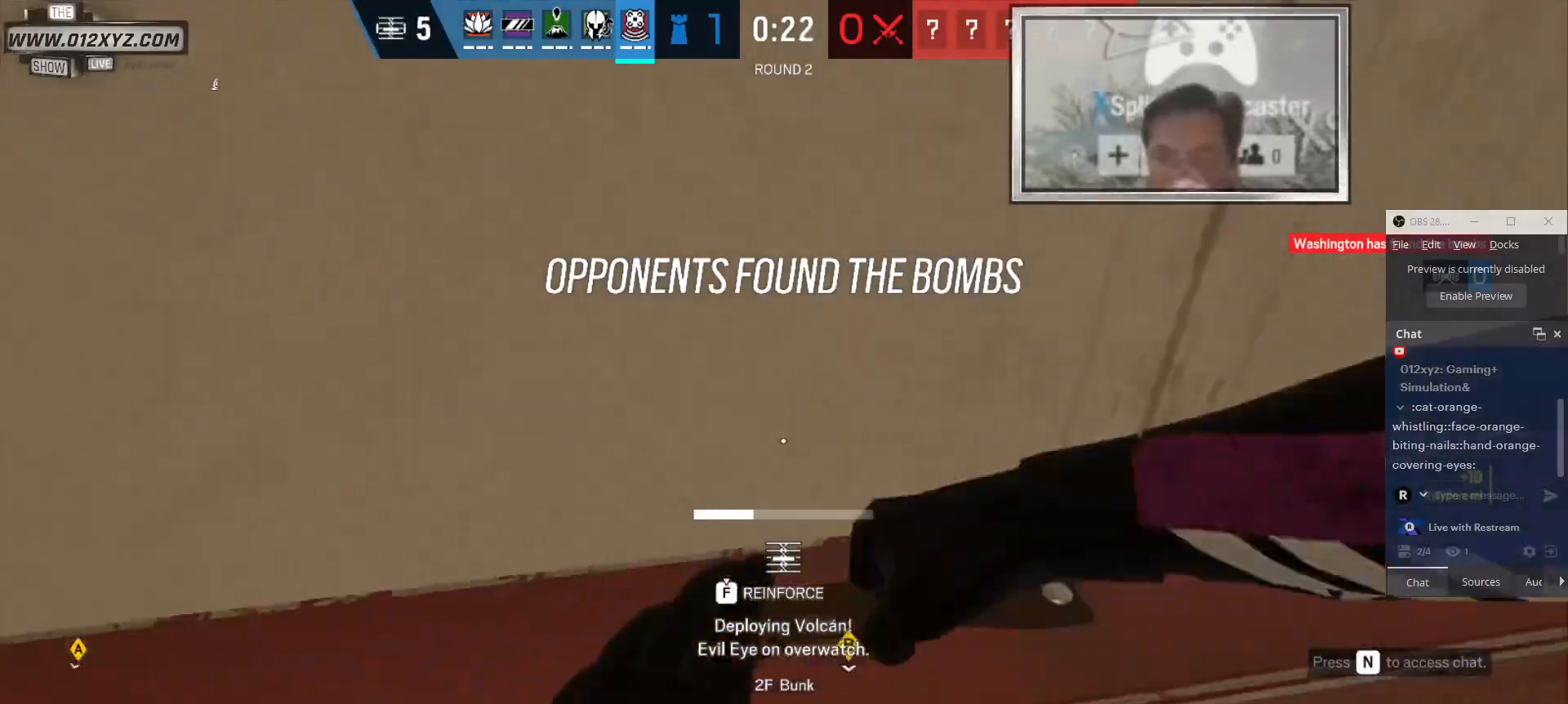
{"keys": ["f"], "mouse": [], "events": []}
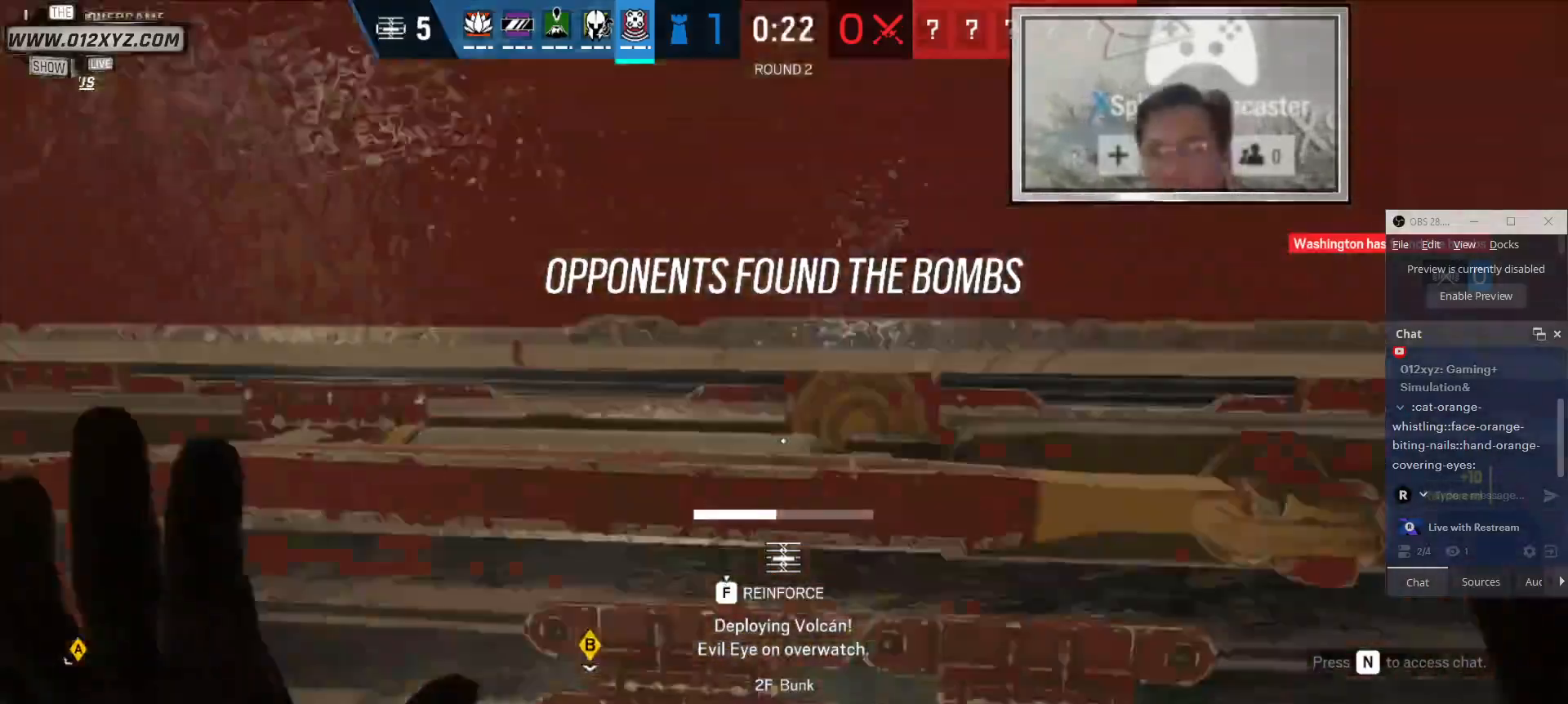
{"keys": ["f"], "mouse": [], "events": []}
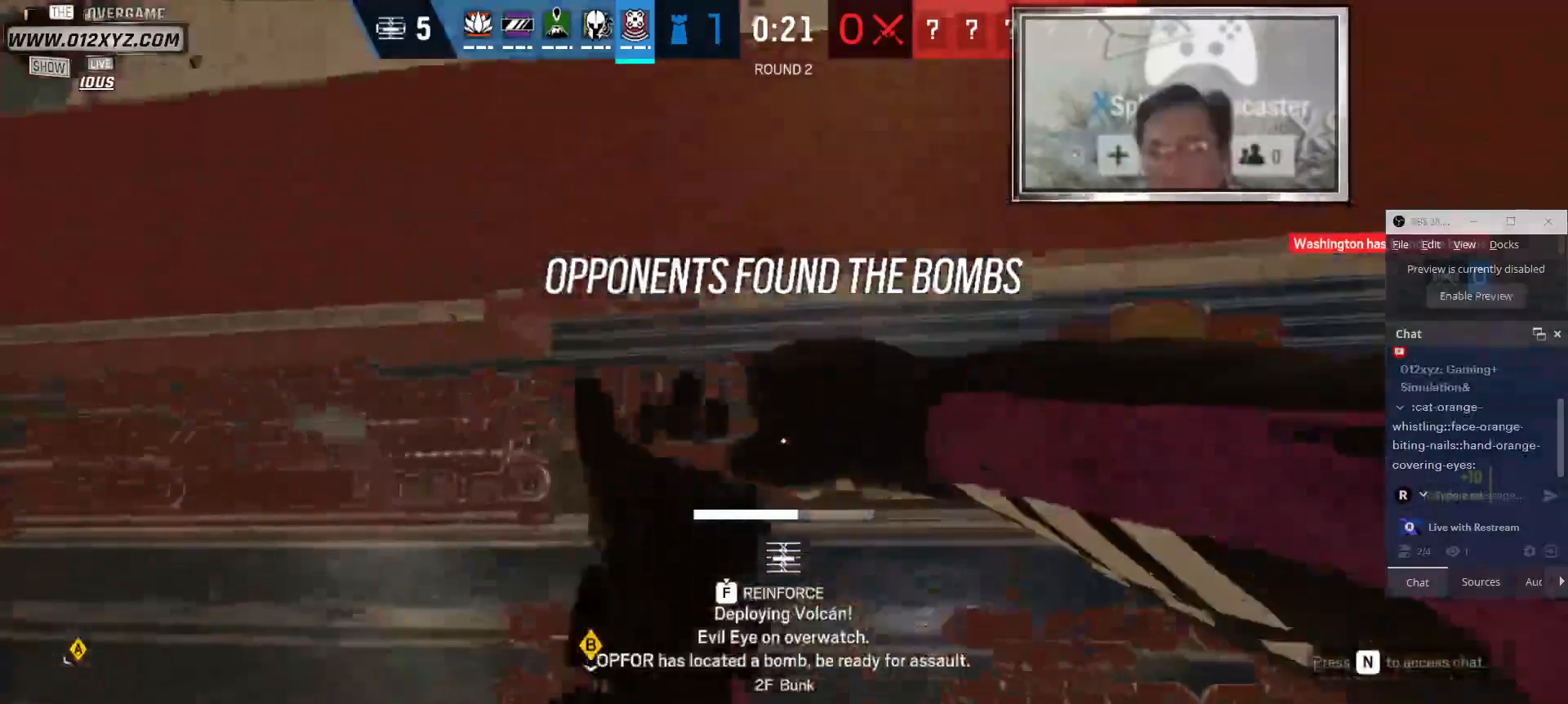
{"keys": ["f"], "mouse": [], "events": []}
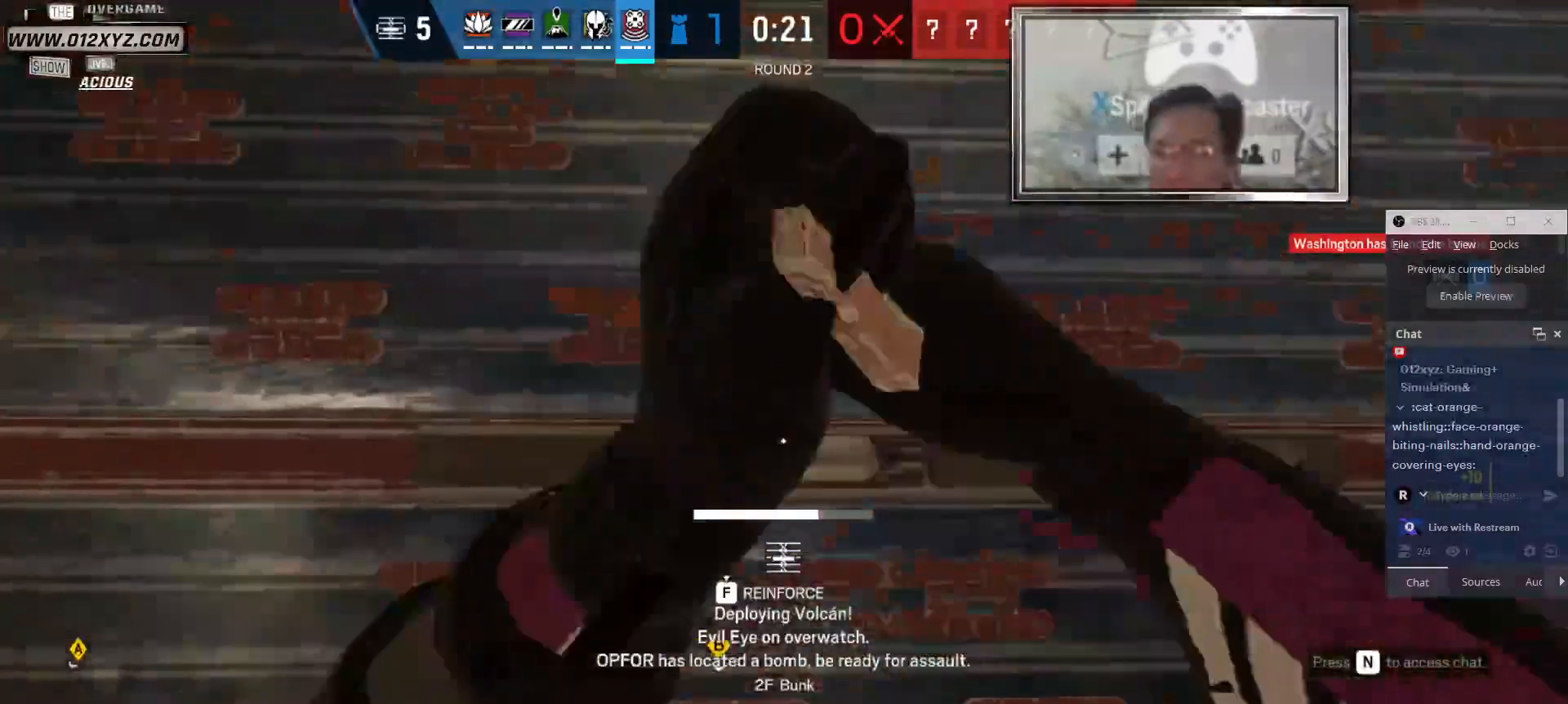
{"keys": ["f", "w"], "mouse": [], "events": [[166, "w", "down"]]}